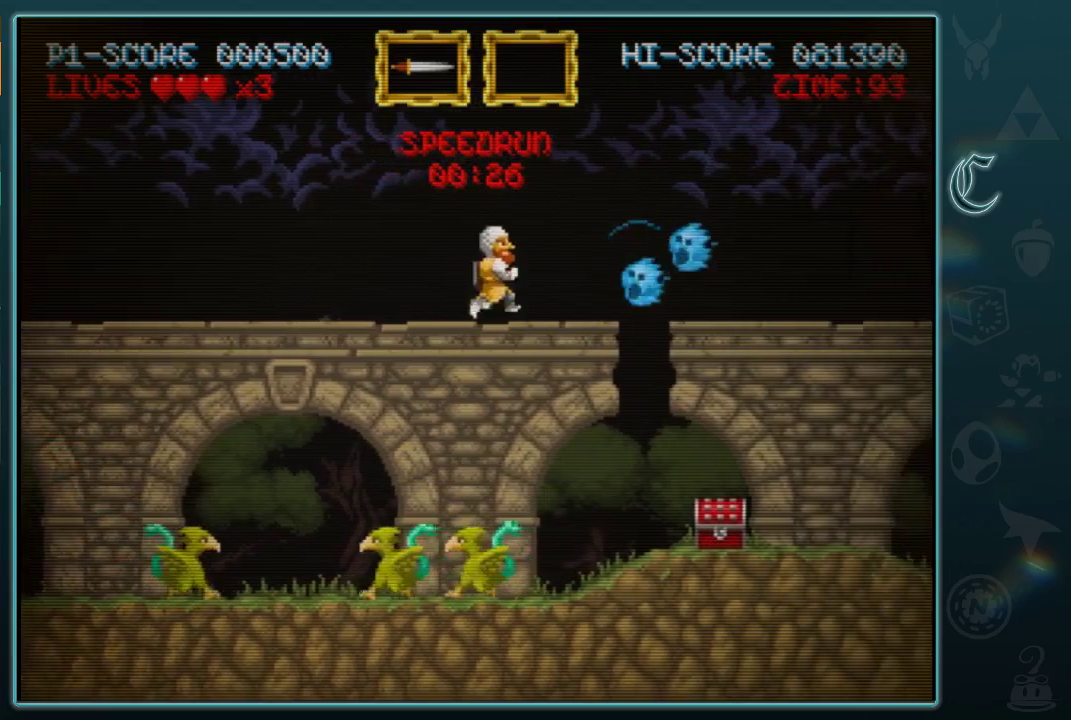
Gameplay with a controller (Xbox layout); each line is a JSON object with the inputs held at the frame after it. "events" lists button and stick changes between this image and that frame as [ms after this image, input, new state], when the widget could be followed in between. Not read: L2 R2 R3 right_stick.
{"buttons": ["A"], "left_stick": "right", "events": [[188, "B", "down"], [479, "B", "up"], [500, "A", "down"]]}
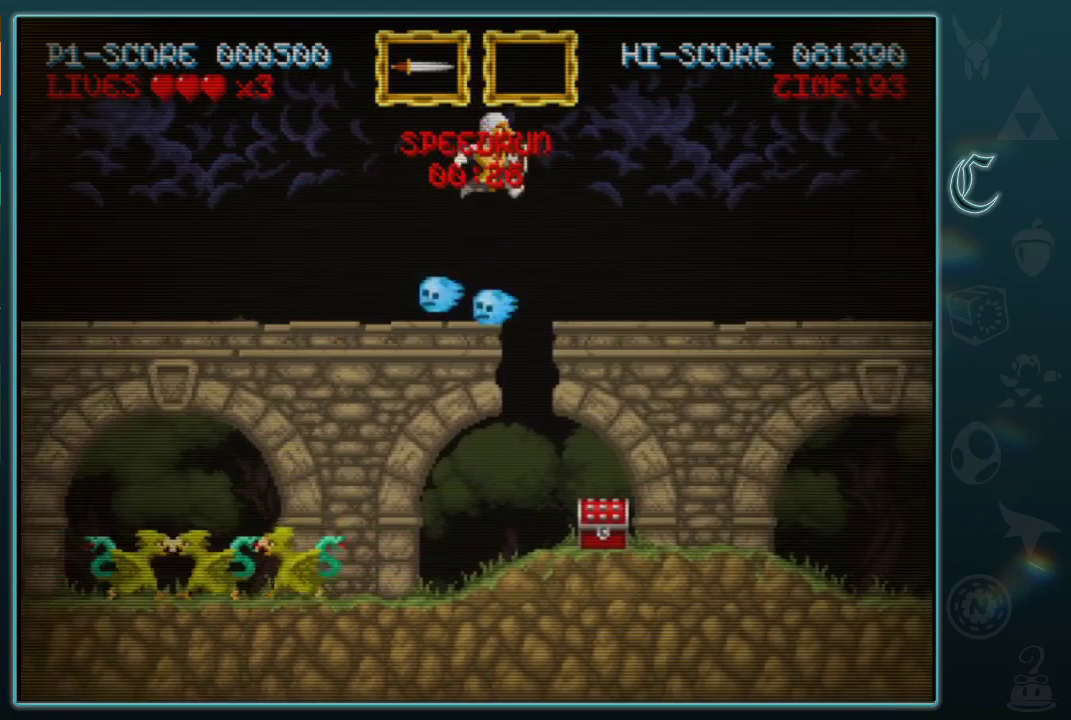
{"buttons": [], "left_stick": "right", "events": [[188, "A", "up"]]}
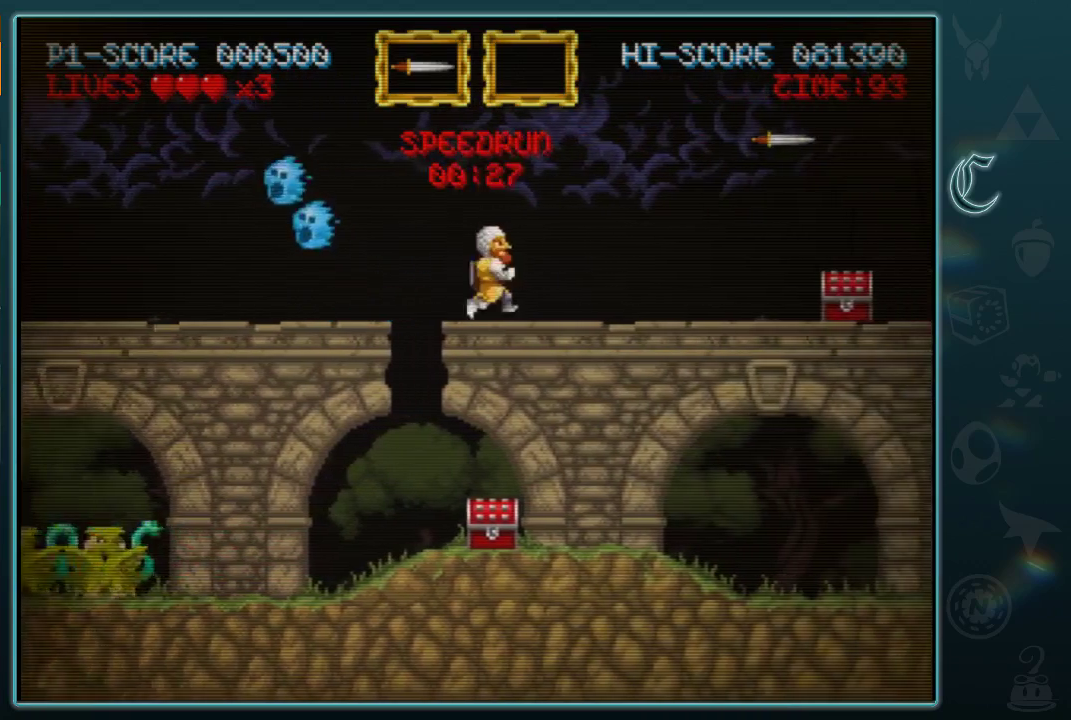
{"buttons": [], "left_stick": "right", "events": [[229, "left_stick", "down"], [250, "A", "down"], [312, "A", "up"], [333, "left_stick", "right"]]}
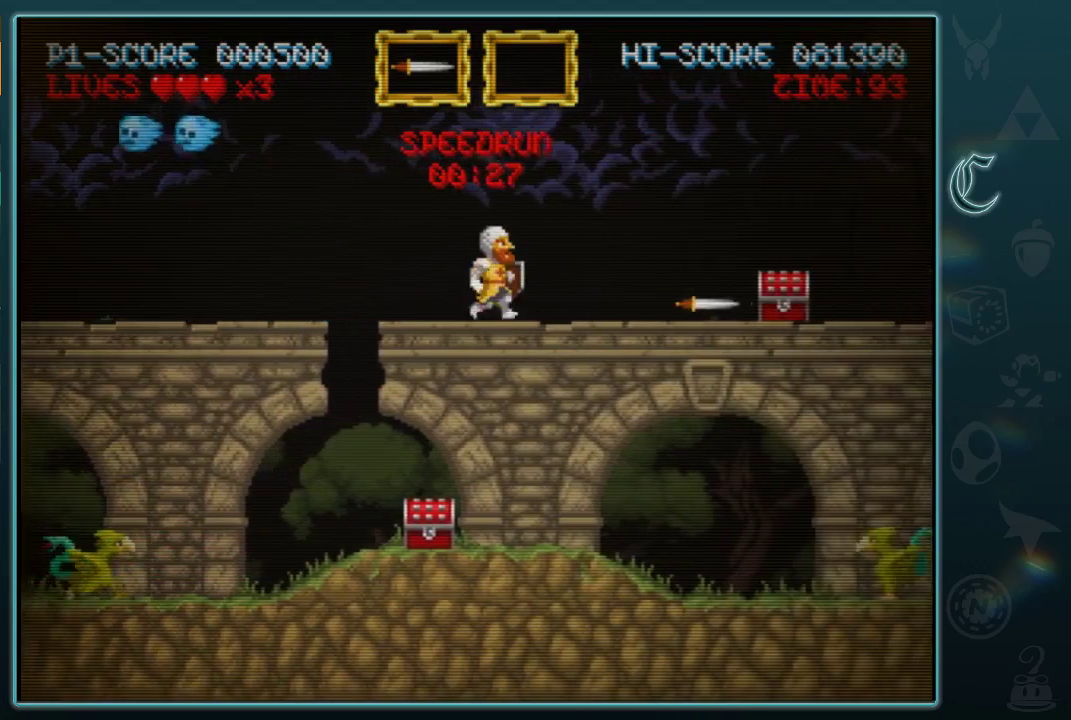
{"buttons": [], "left_stick": "right", "events": []}
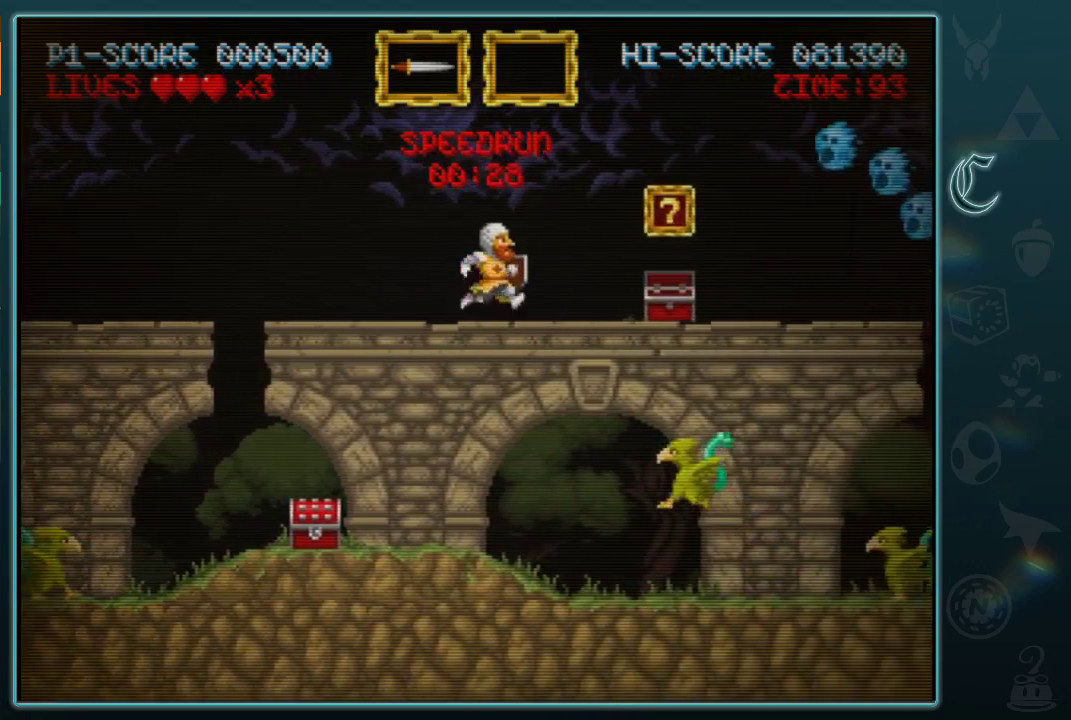
{"buttons": [], "left_stick": "right", "events": []}
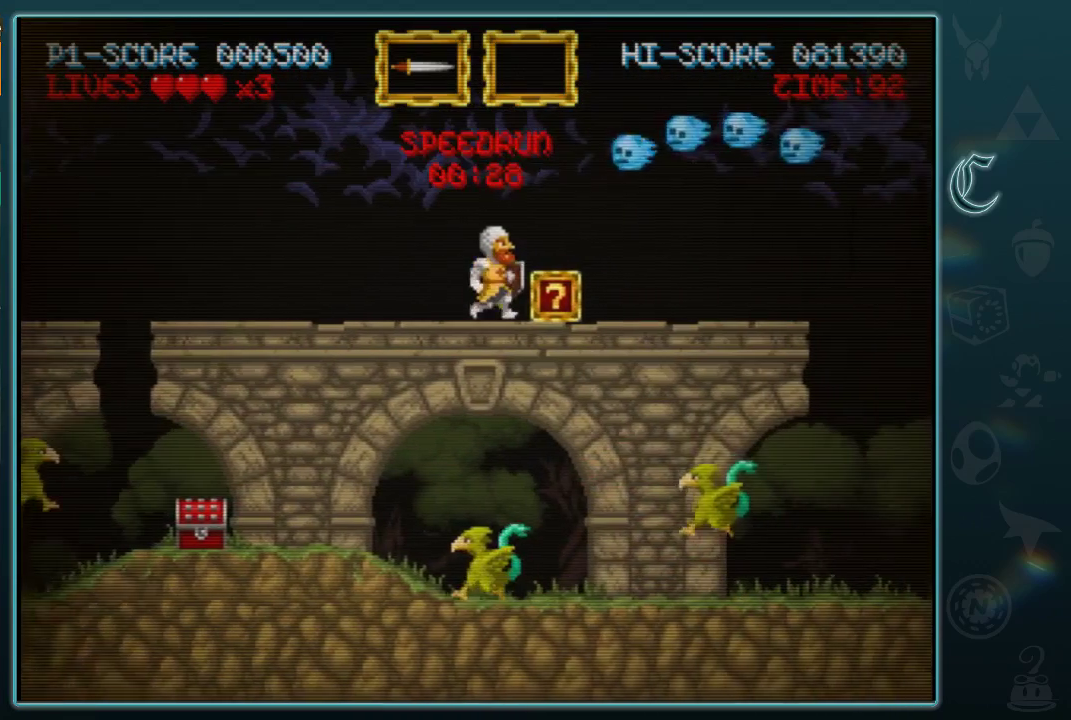
{"buttons": [], "left_stick": "right", "events": [[208, "left_stick", "left"], [479, "left_stick", "right"]]}
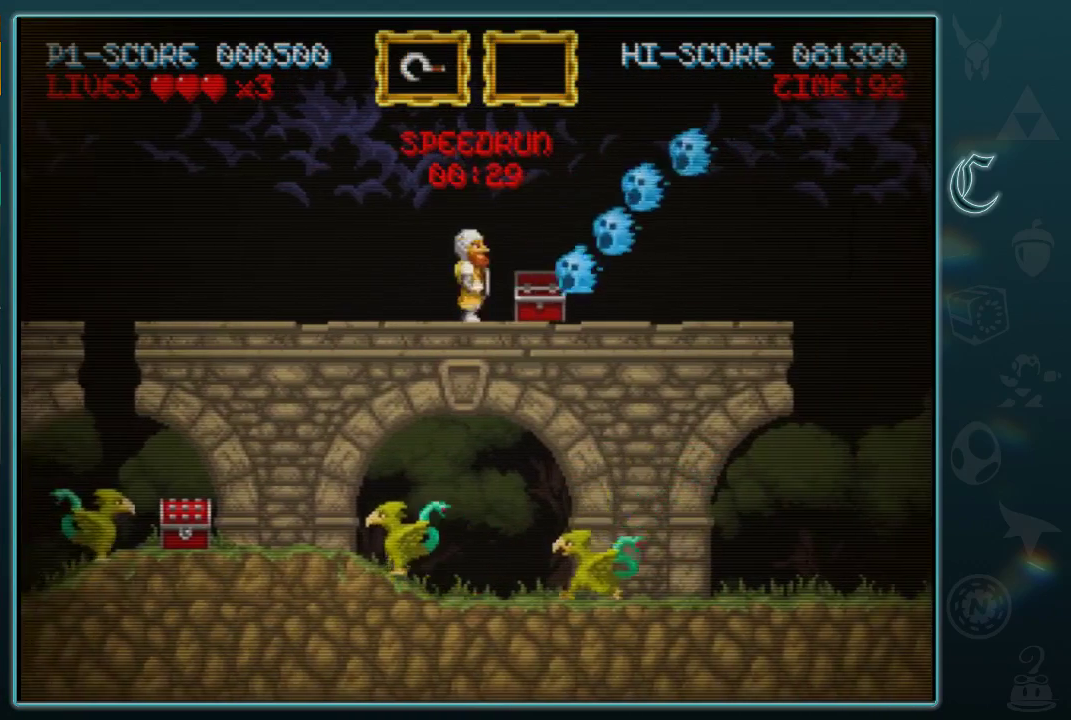
{"buttons": ["B"], "left_stick": "right", "events": [[42, "B", "down"]]}
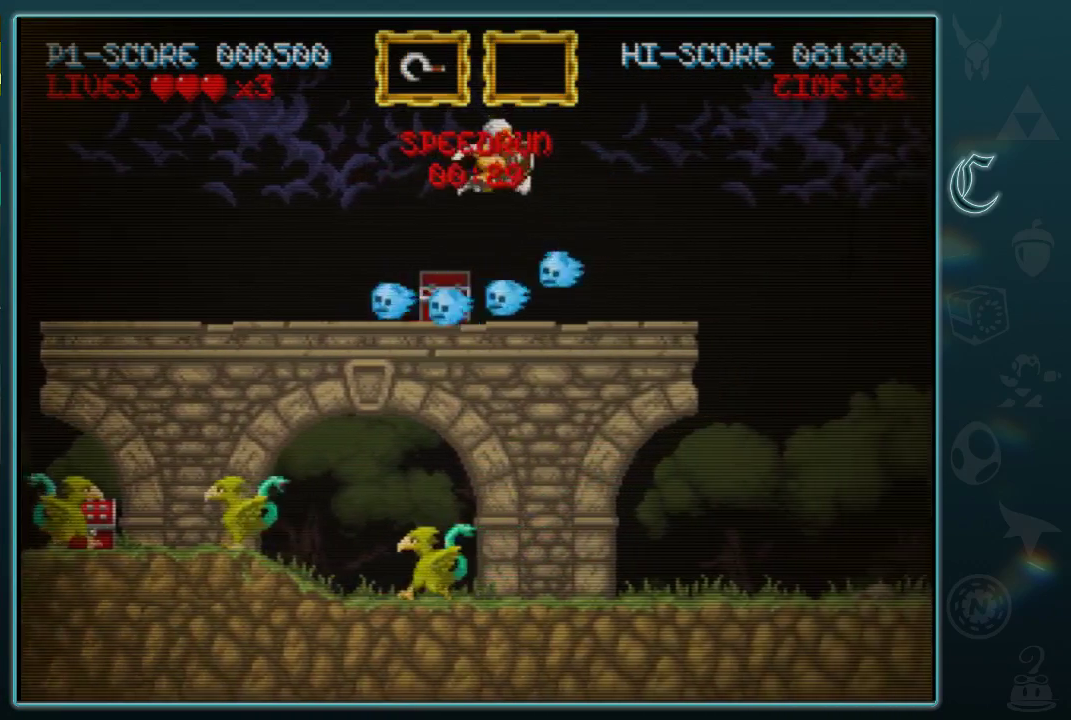
{"buttons": [], "left_stick": "right", "events": [[375, "B", "up"]]}
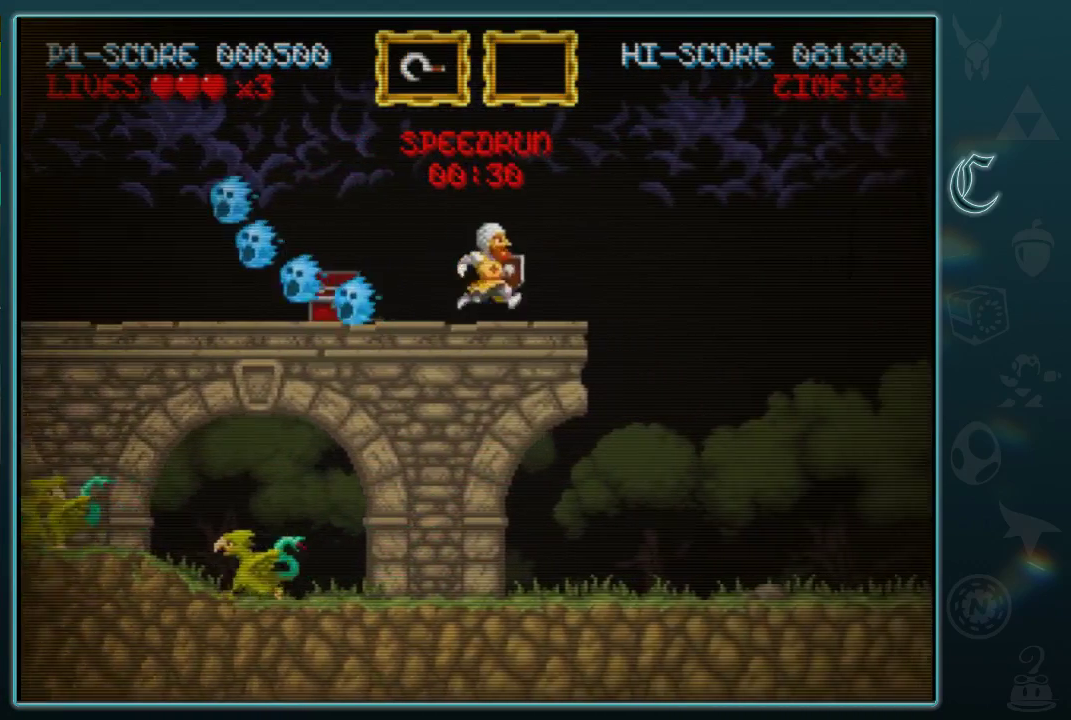
{"buttons": [], "left_stick": "right", "events": [[417, "B", "down"], [500, "B", "up"]]}
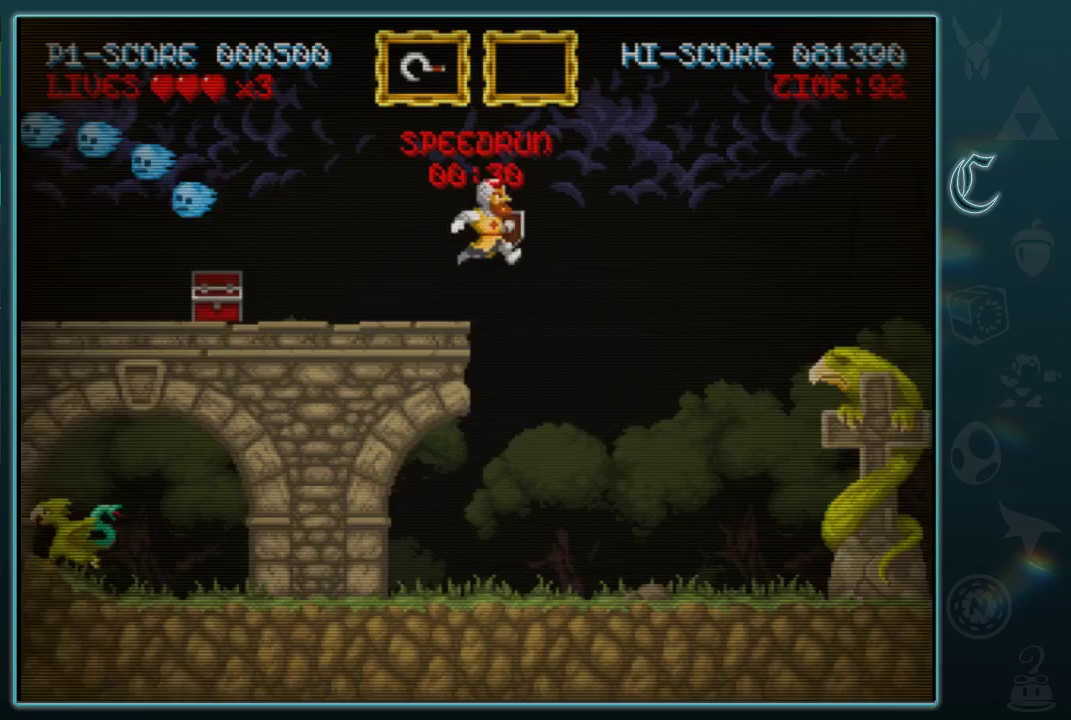
{"buttons": [], "left_stick": "right", "events": []}
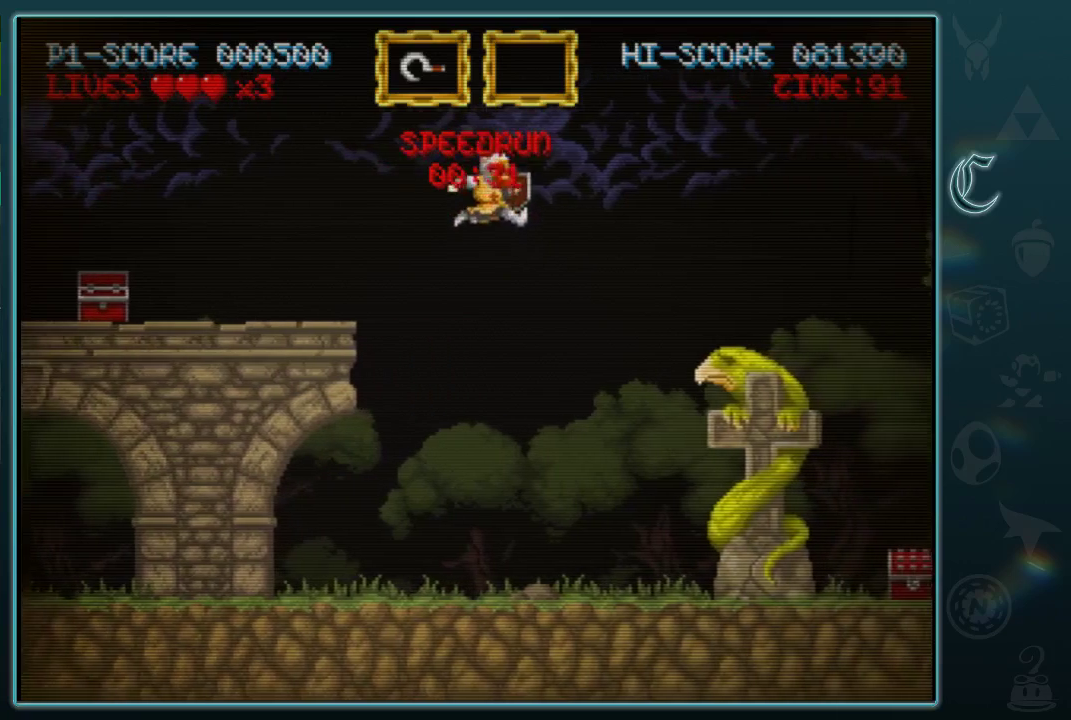
{"buttons": [], "left_stick": "right", "events": []}
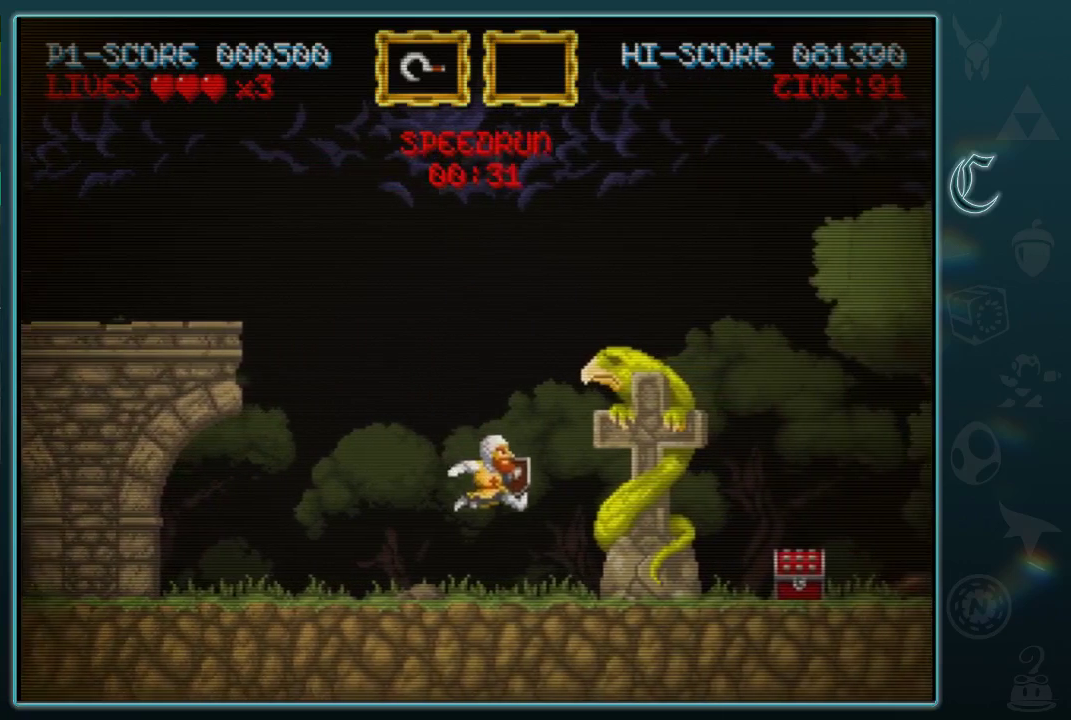
{"buttons": [], "left_stick": "center", "events": [[167, "left_stick", "center"]]}
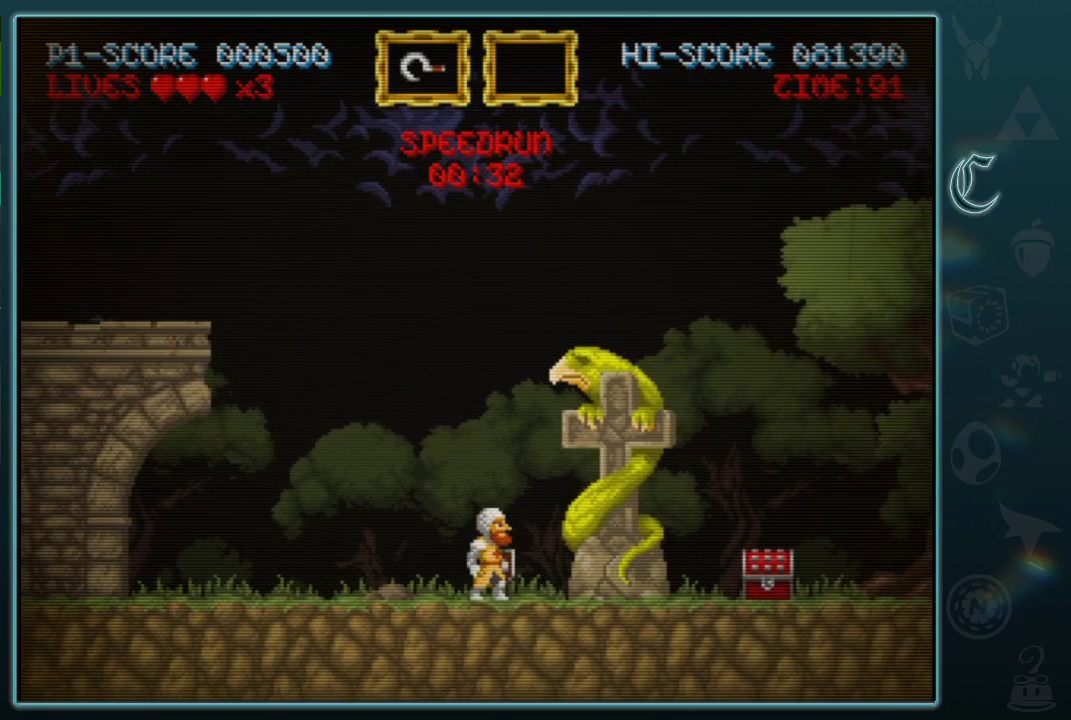
{"buttons": [], "left_stick": "right", "events": [[312, "left_stick", "right"]]}
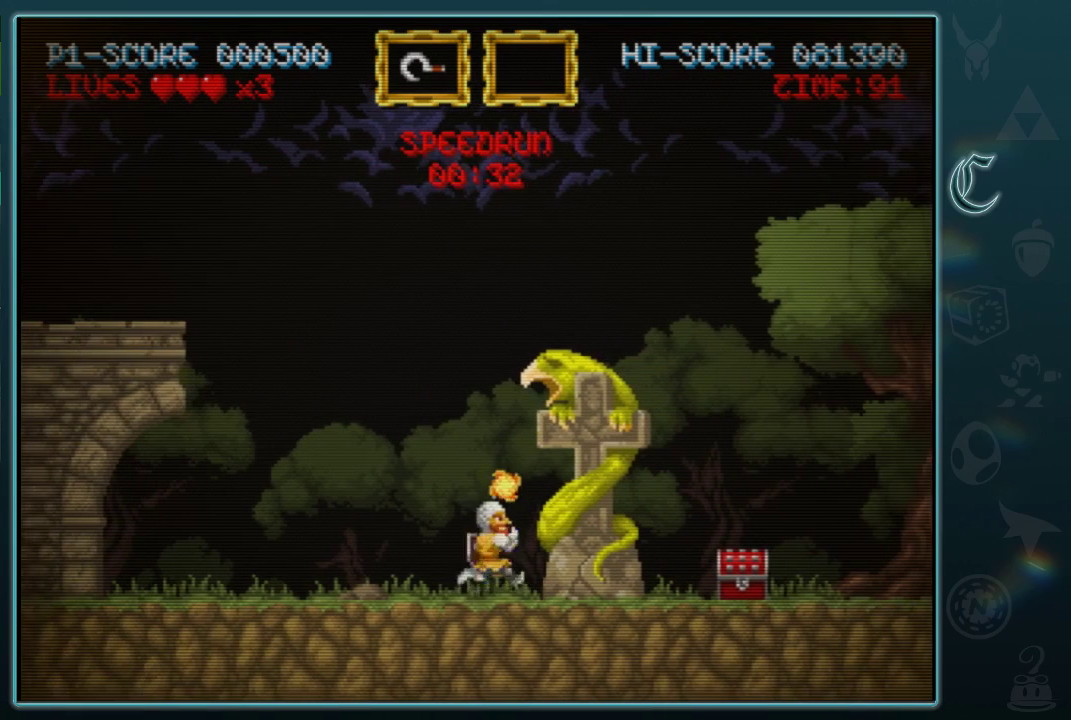
{"buttons": [], "left_stick": "right", "events": []}
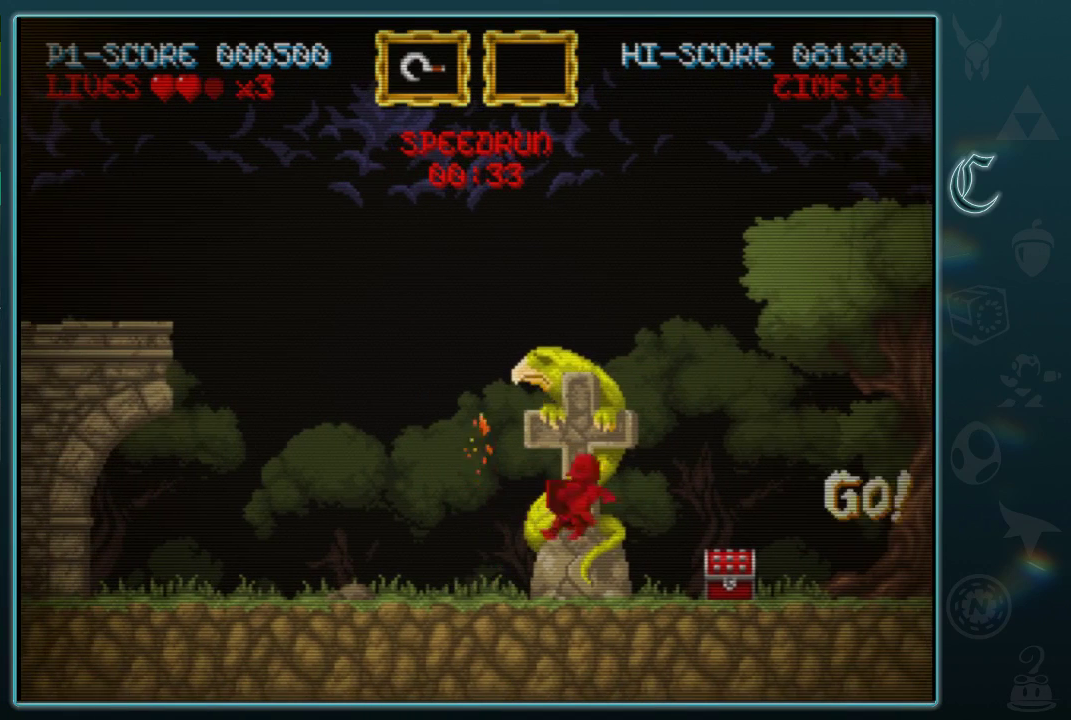
{"buttons": [], "left_stick": "right", "events": [[333, "left_stick", "down"], [375, "A", "down"], [458, "A", "up"], [458, "left_stick", "right"]]}
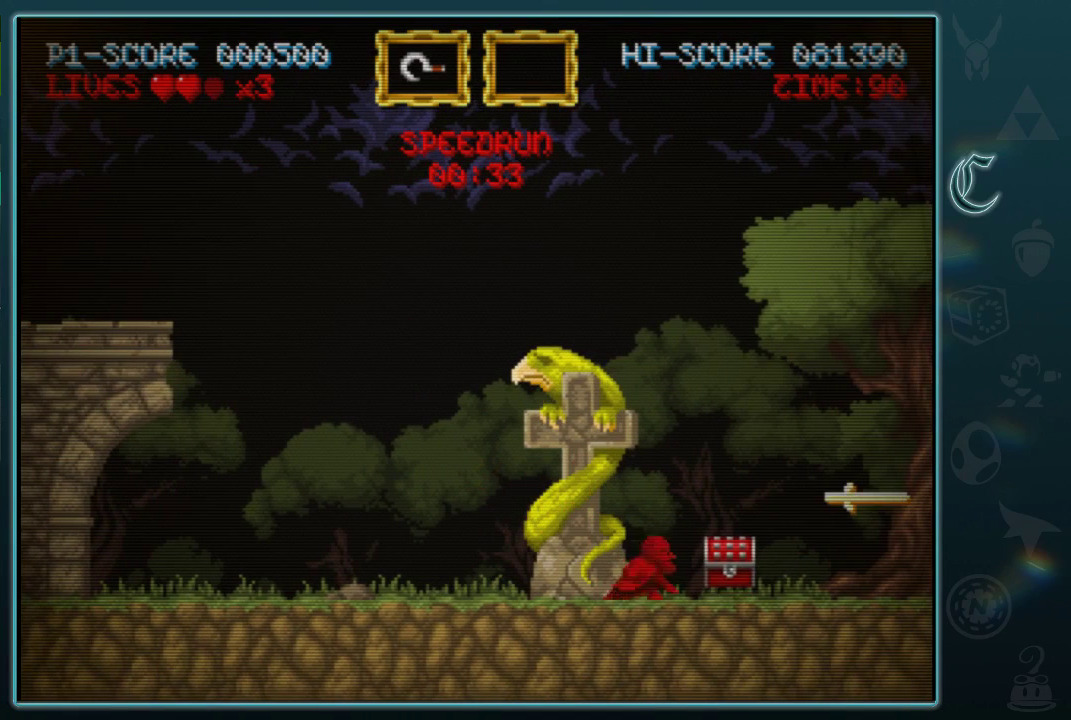
{"buttons": [], "left_stick": "right", "events": [[271, "B", "down"], [375, "B", "up"]]}
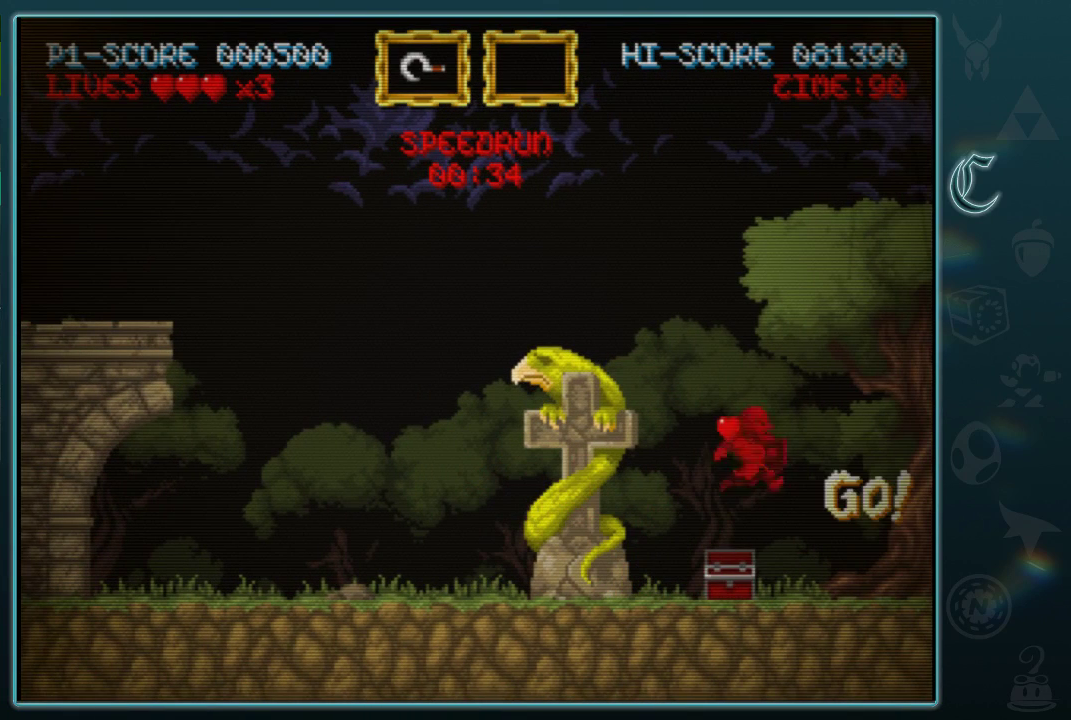
{"buttons": [], "left_stick": "right", "events": []}
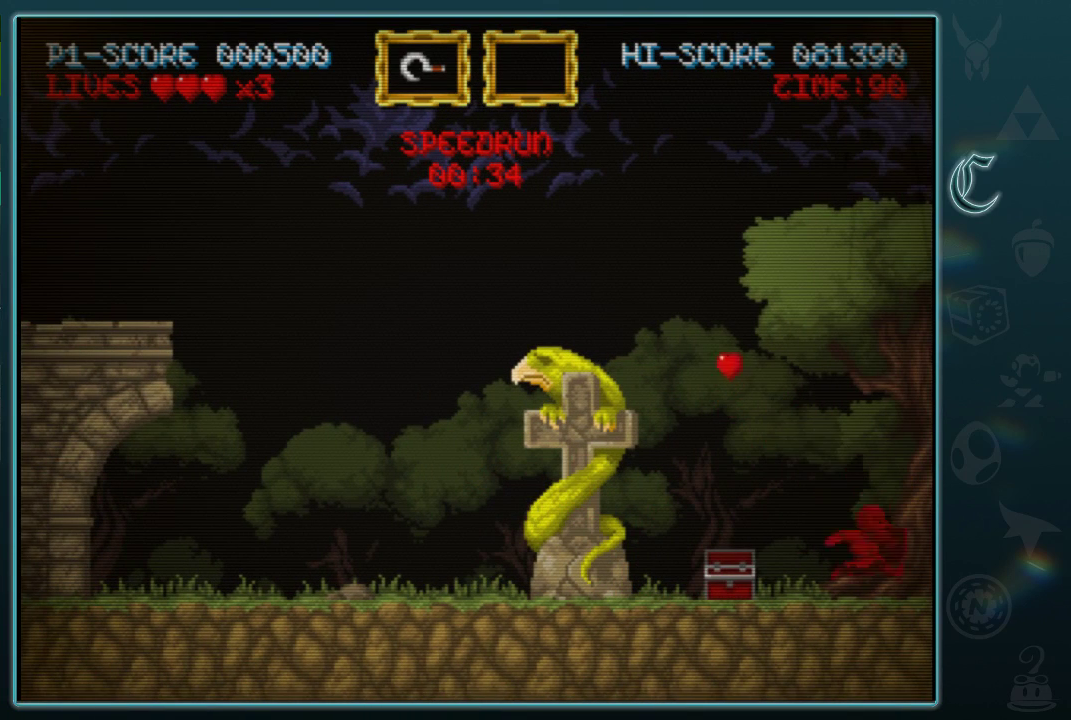
{"buttons": [], "left_stick": "right", "events": []}
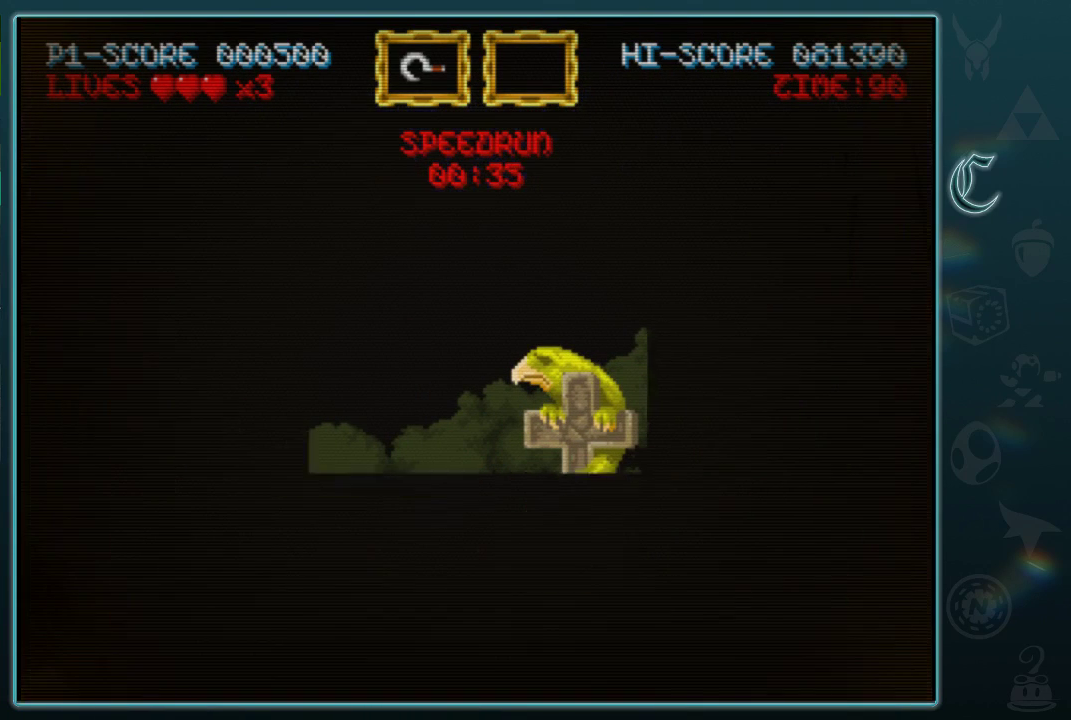
{"buttons": [], "left_stick": "right", "events": []}
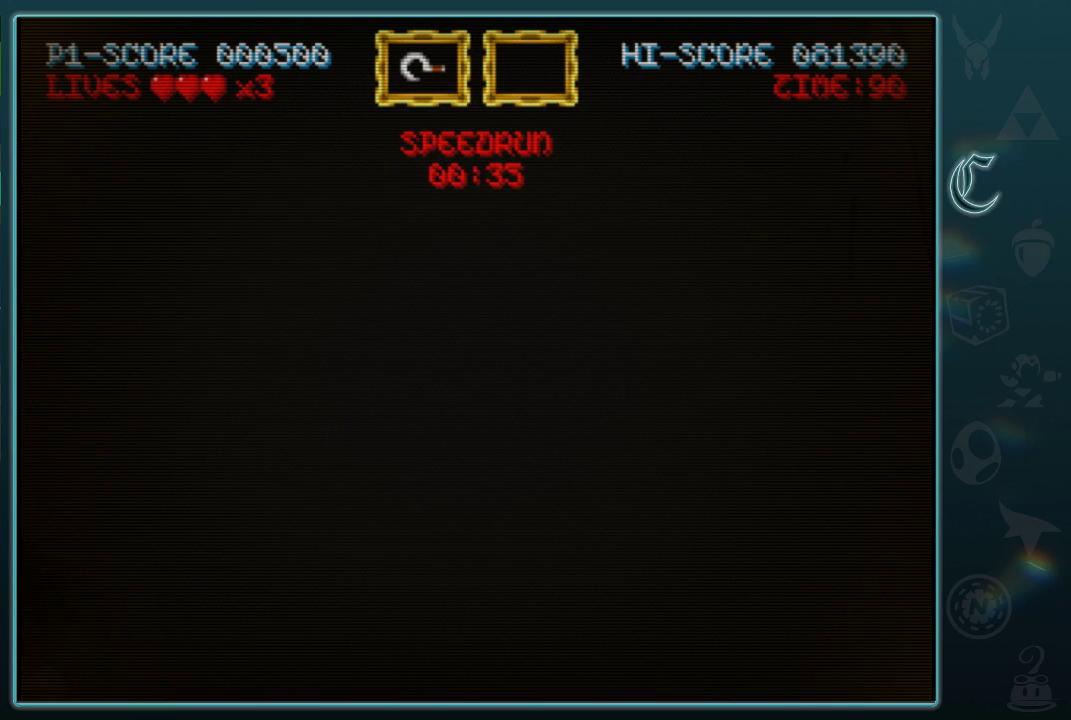
{"buttons": [], "left_stick": "right", "events": []}
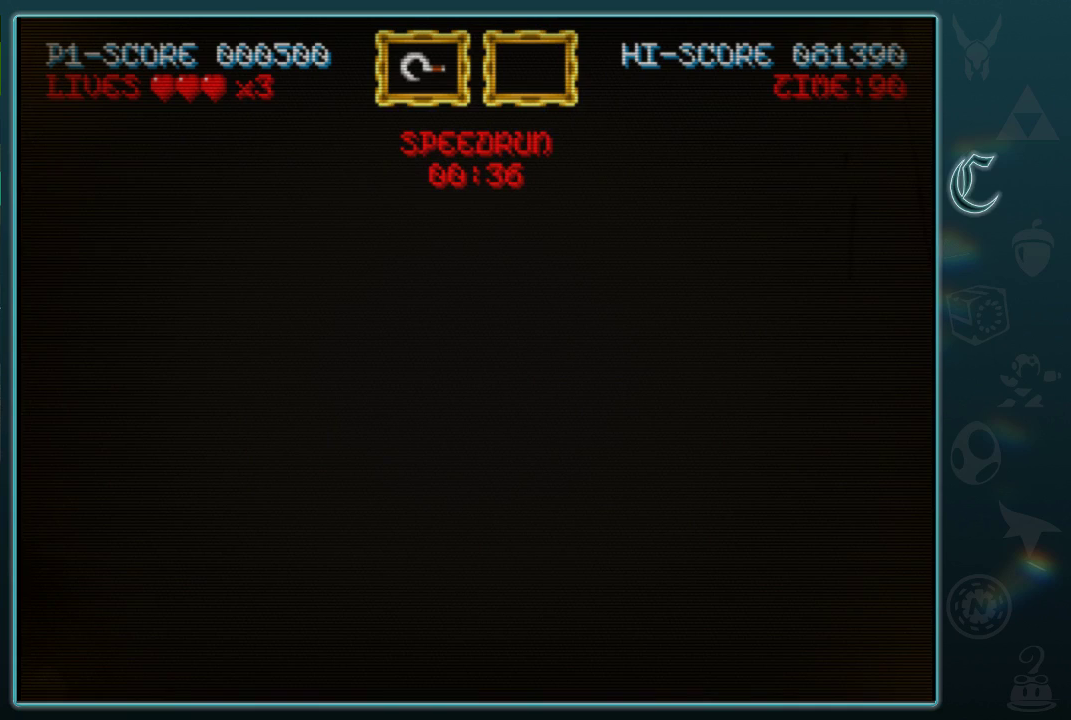
{"buttons": [], "left_stick": "right", "events": []}
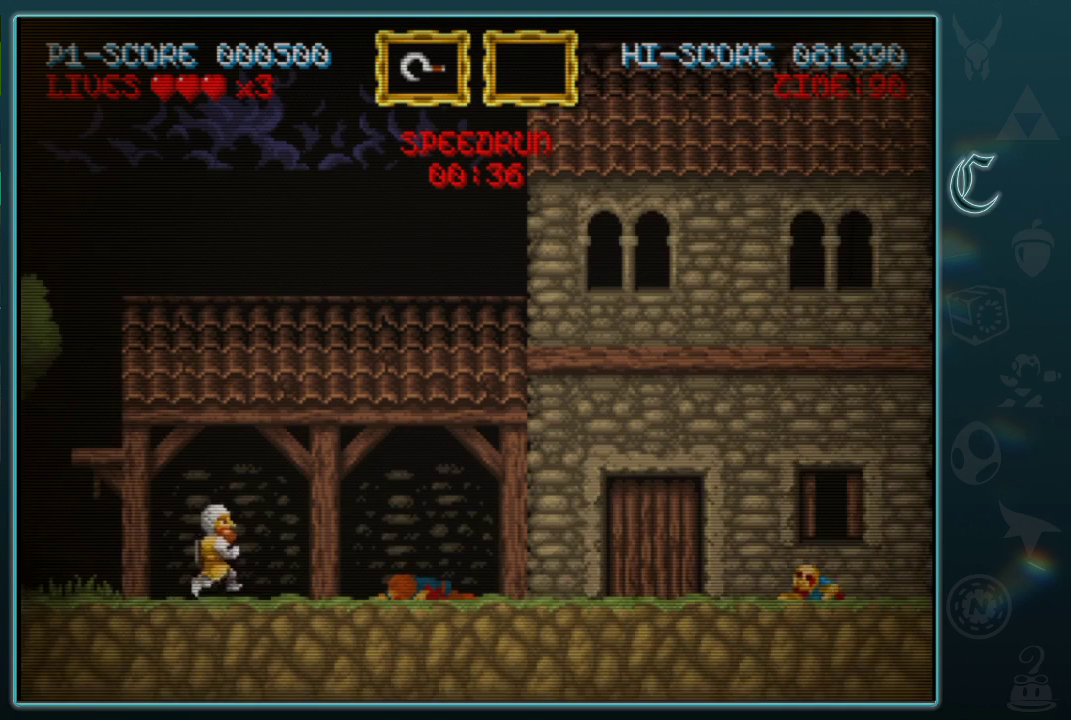
{"buttons": [], "left_stick": "right", "events": []}
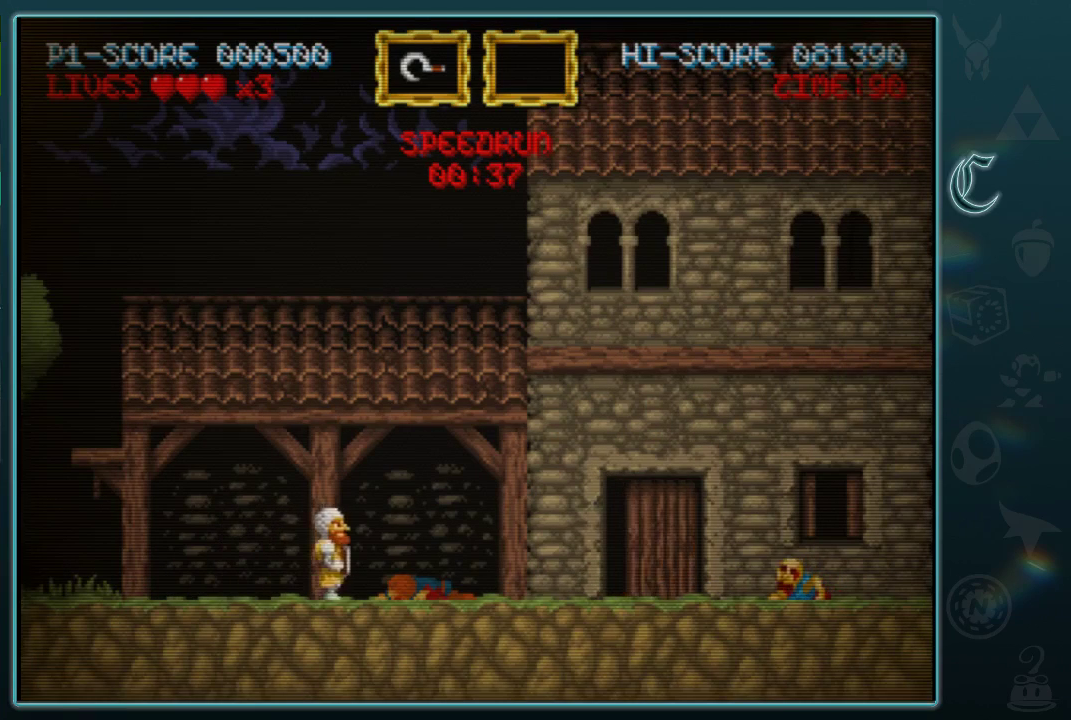
{"buttons": [], "left_stick": "right", "events": []}
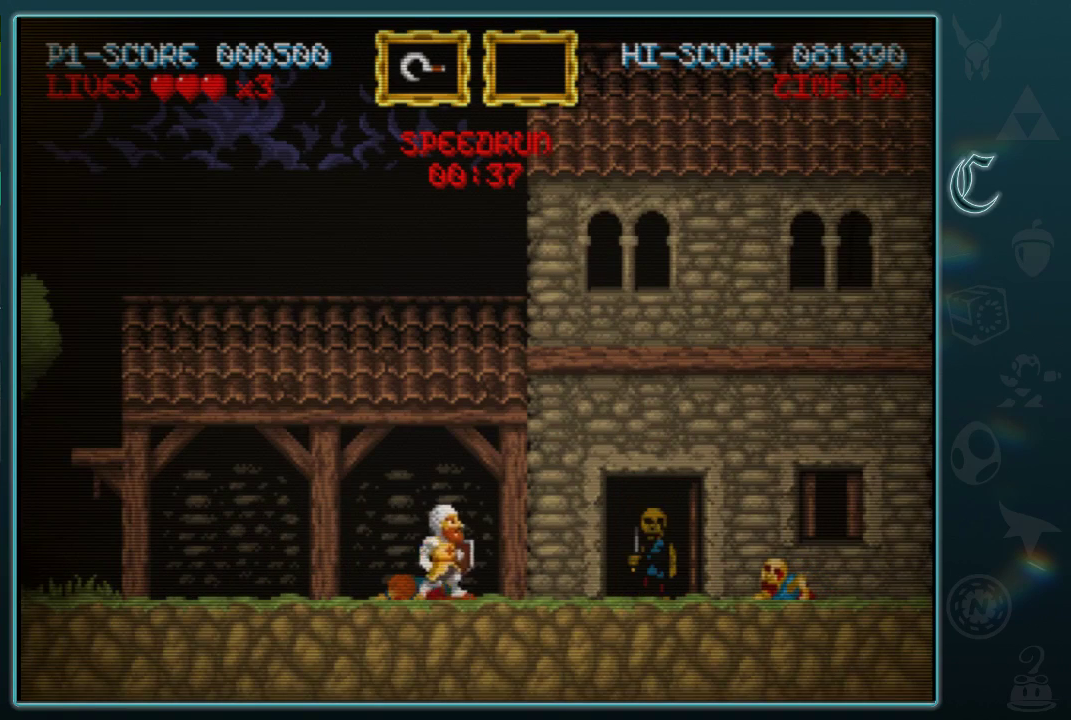
{"buttons": [], "left_stick": "right", "events": [[167, "A", "down"], [229, "A", "up"]]}
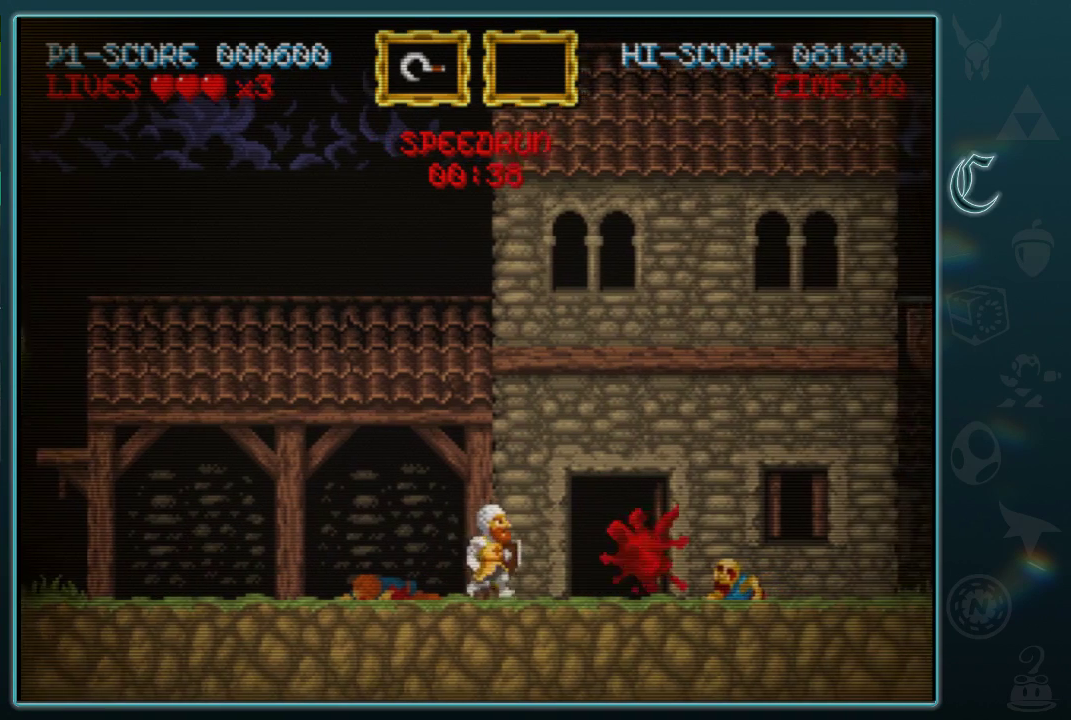
{"buttons": [], "left_stick": "right", "events": []}
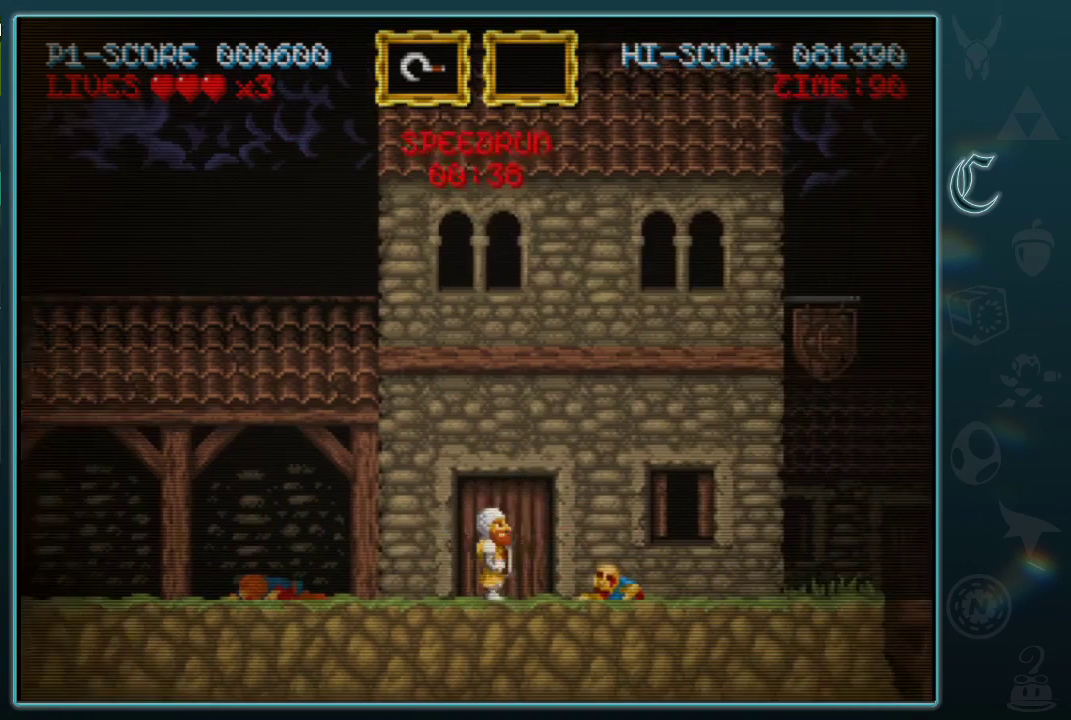
{"buttons": [], "left_stick": "down-right", "events": [[42, "B", "down"], [188, "B", "up"], [396, "left_stick", "down"], [417, "A", "down"], [479, "A", "up"], [479, "left_stick", "down-right"]]}
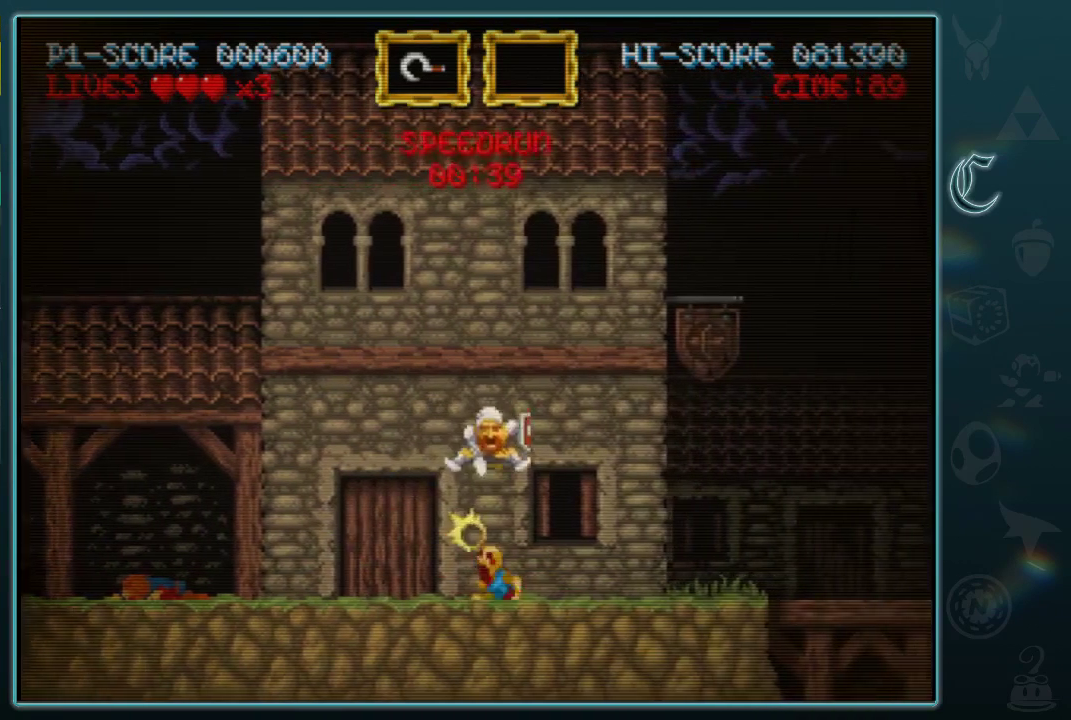
{"buttons": [], "left_stick": "right", "events": [[42, "left_stick", "right"]]}
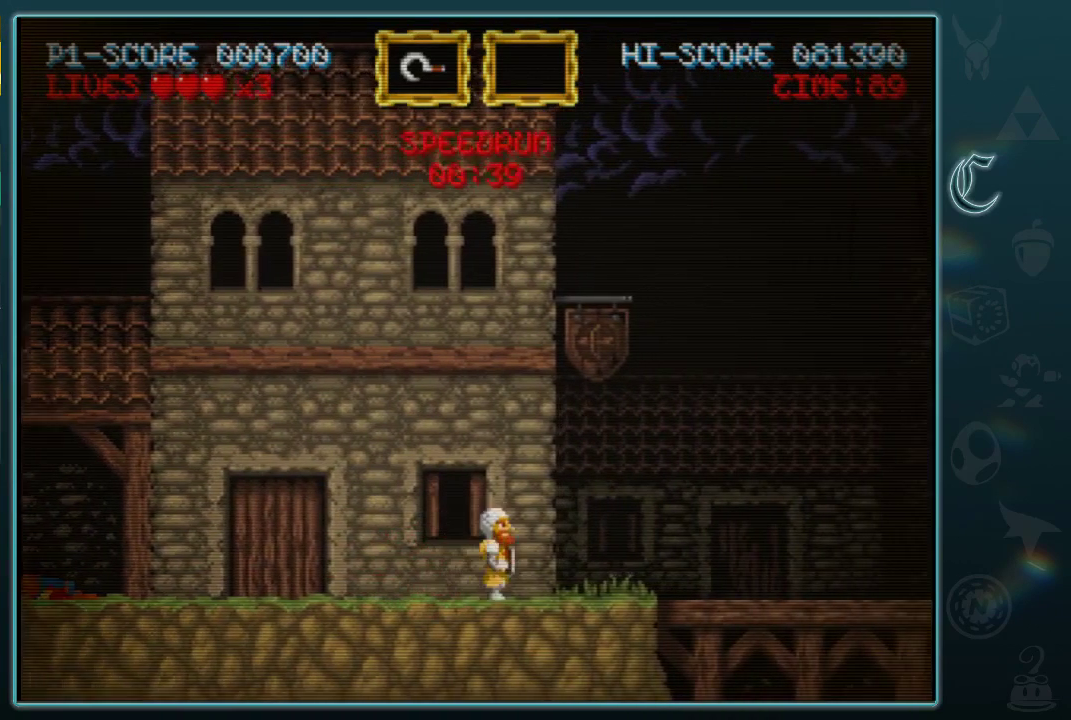
{"buttons": [], "left_stick": "right", "events": []}
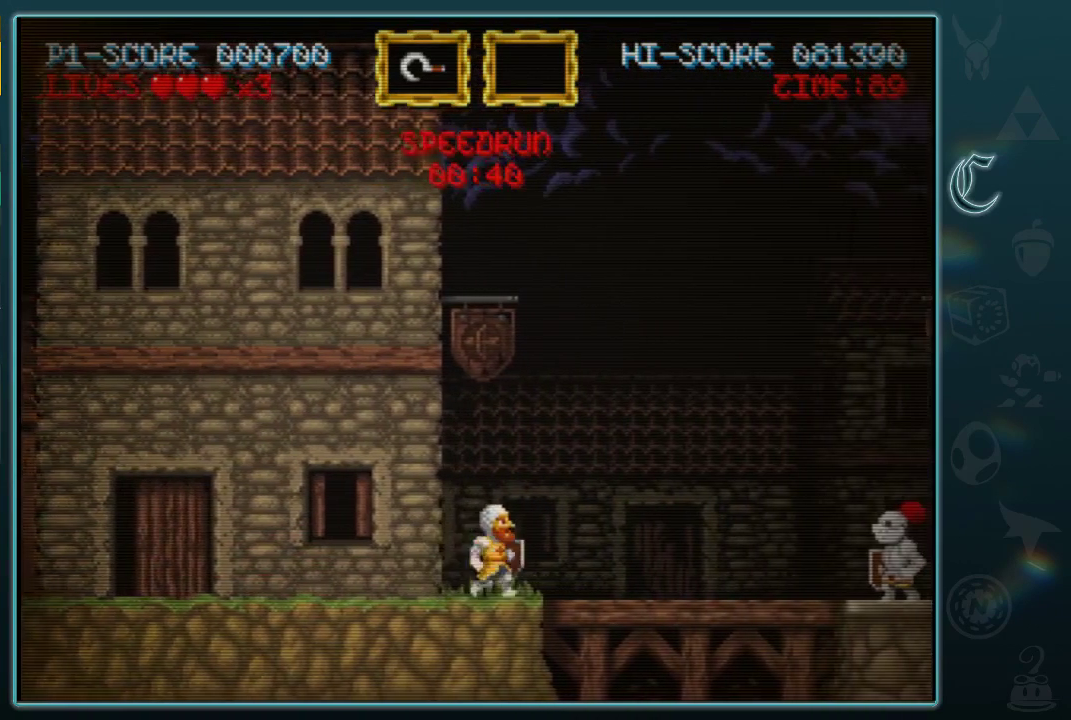
{"buttons": [], "left_stick": "right", "events": []}